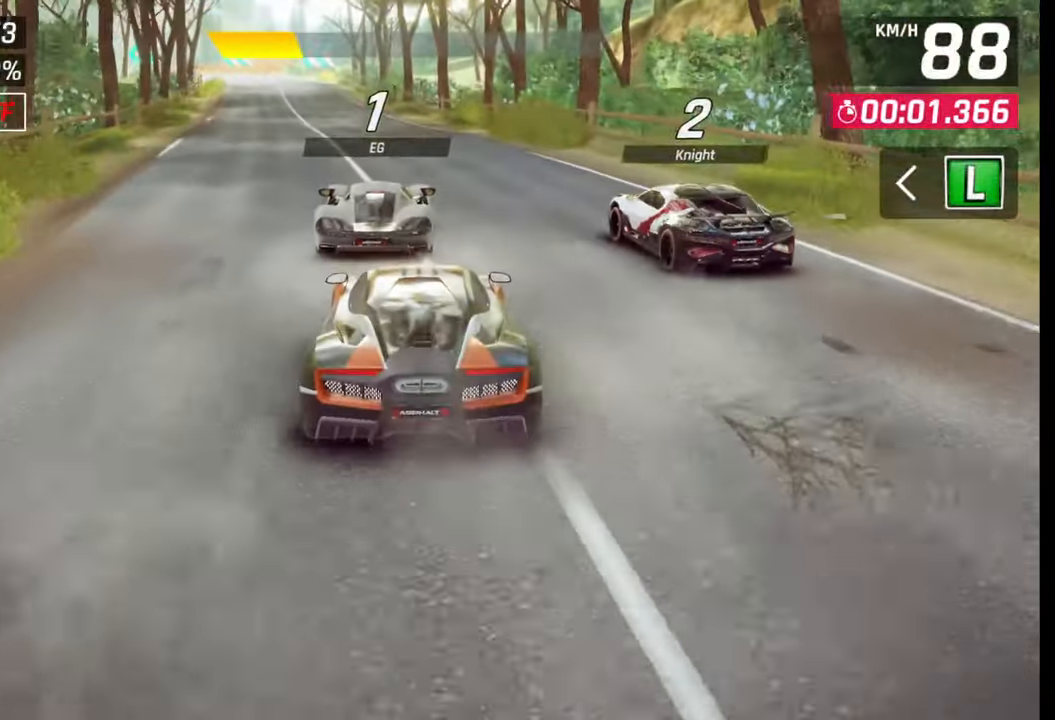
Gameplay with a controller (PlayStation layout); each line is a JSON object with the inputs held at the frame after it. "events" lists button and stick changes between this image and that frame as [ms after this image, input, new state], when the widget could be followed in between.
{"buttons": [], "left_stick": "down-left", "right_stick": "center", "events": [[433, "left_stick", "down-left"]]}
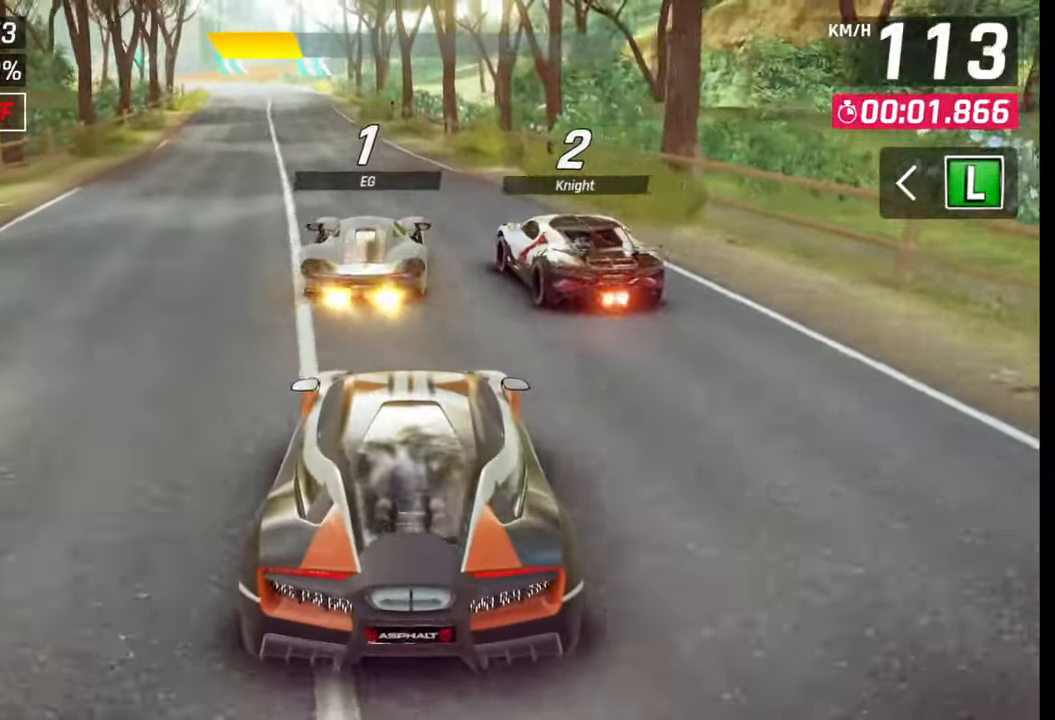
{"buttons": [], "left_stick": "down-left", "right_stick": "center", "events": []}
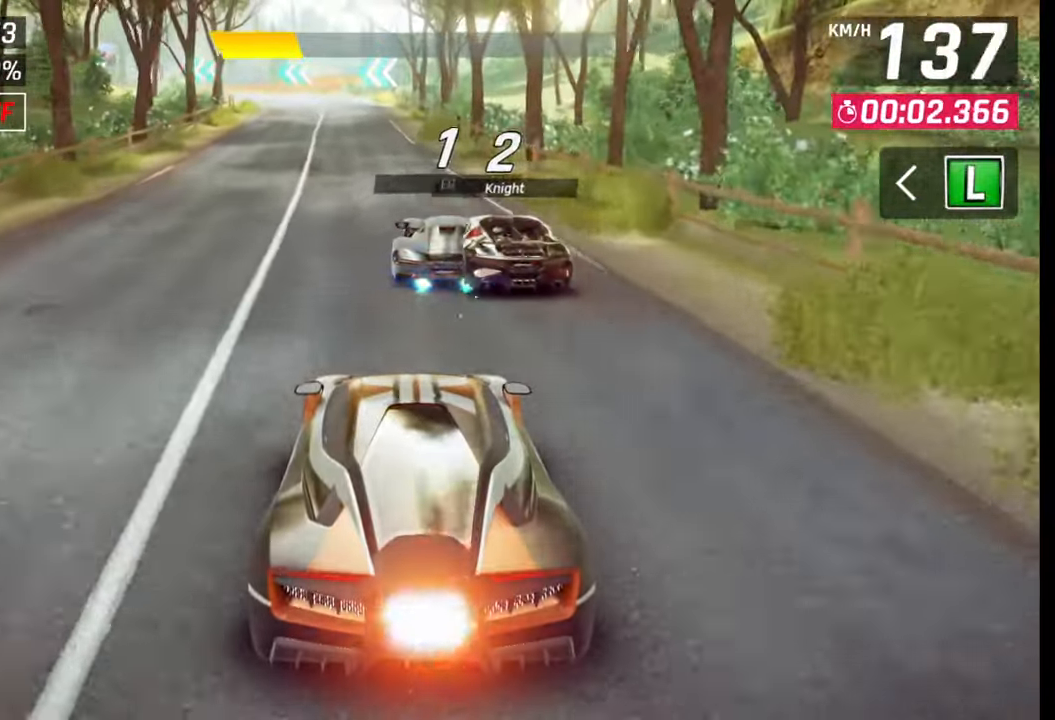
{"buttons": [], "left_stick": "down", "right_stick": "center", "events": [[500, "left_stick", "down"]]}
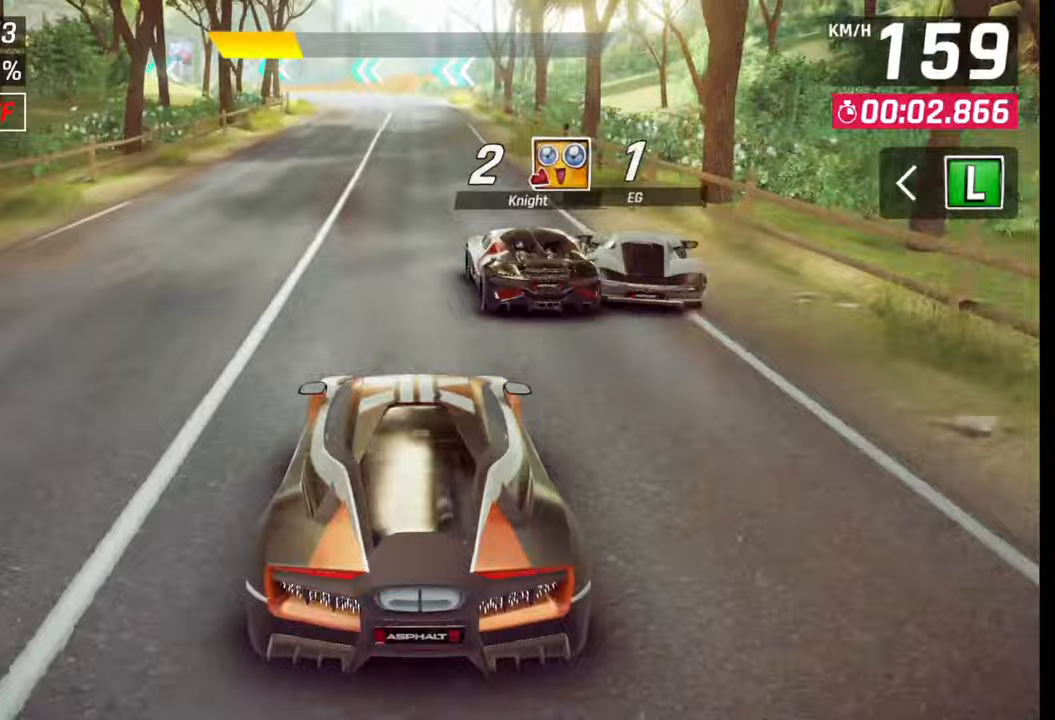
{"buttons": [], "left_stick": "down", "right_stick": "center", "events": []}
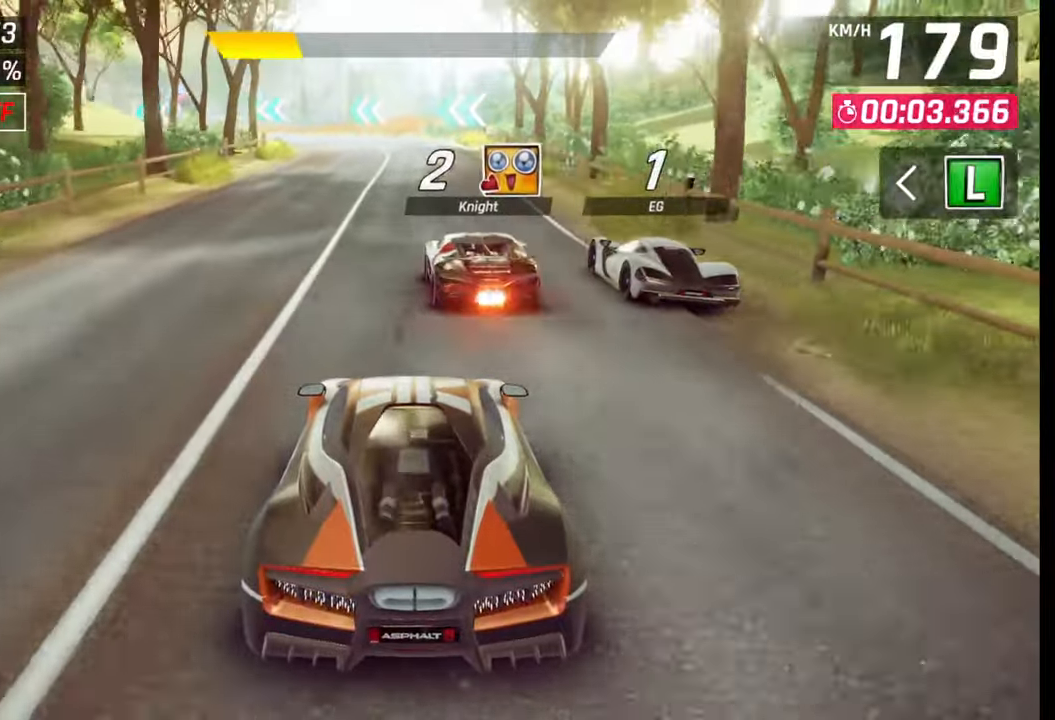
{"buttons": ["TRIANGLE"], "left_stick": "down-left", "right_stick": "center", "events": [[17, "left_stick", "down-left"], [183, "right_stick", "left"], [333, "right_stick", "center"], [500, "TRIANGLE", "down"]]}
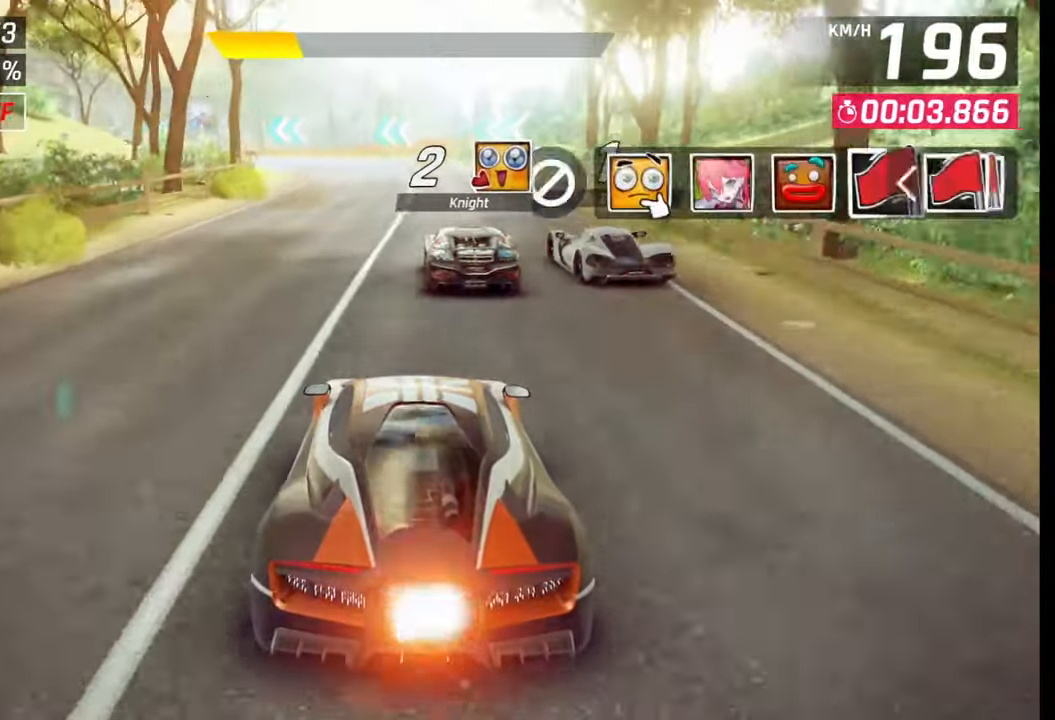
{"buttons": [], "left_stick": "down-left", "right_stick": "center", "events": [[83, "TRIANGLE", "up"]]}
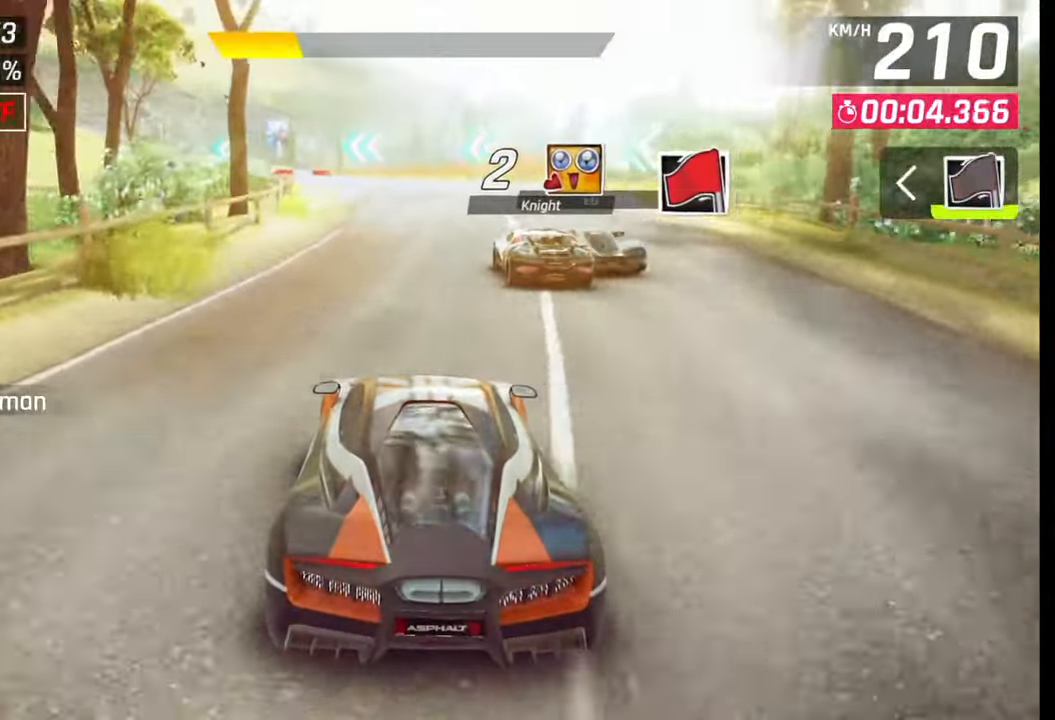
{"buttons": [], "left_stick": "down-left", "right_stick": "center", "events": [[333, "SQUARE", "down"], [433, "SQUARE", "up"]]}
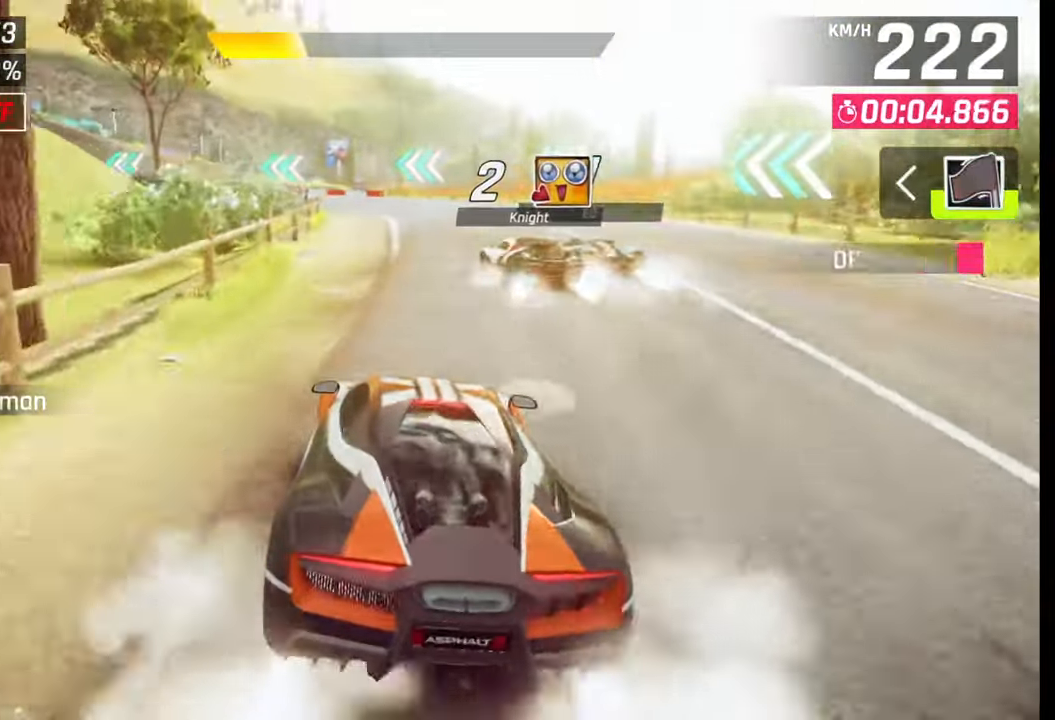
{"buttons": [], "left_stick": "down-left", "right_stick": "center", "events": []}
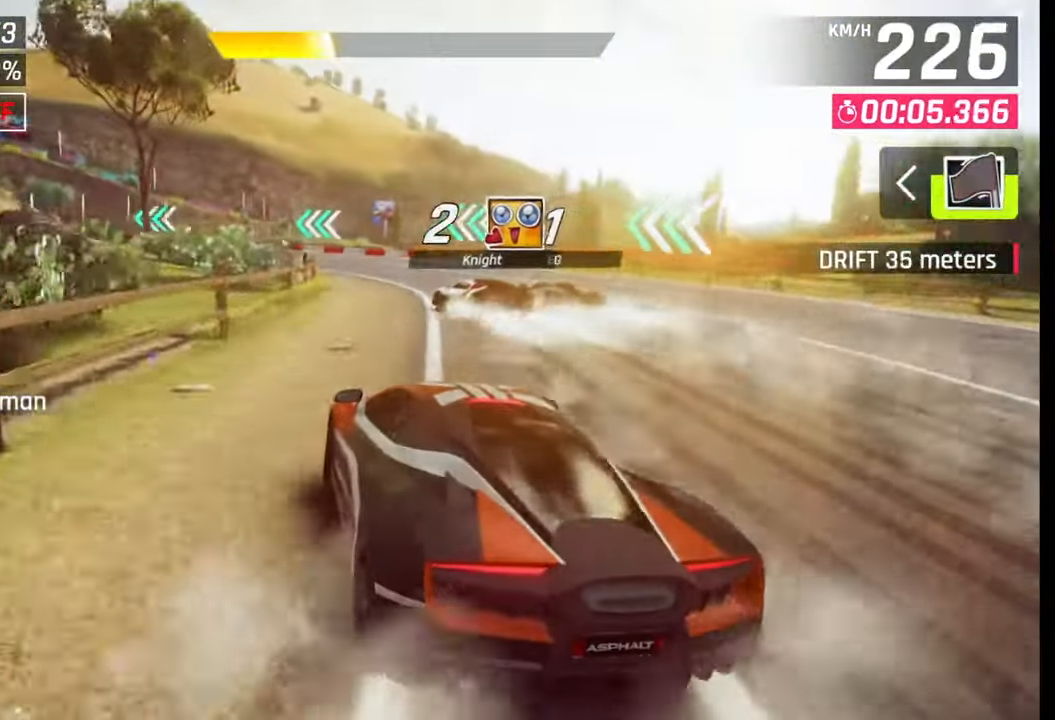
{"buttons": [], "left_stick": "down-left", "right_stick": "center", "events": []}
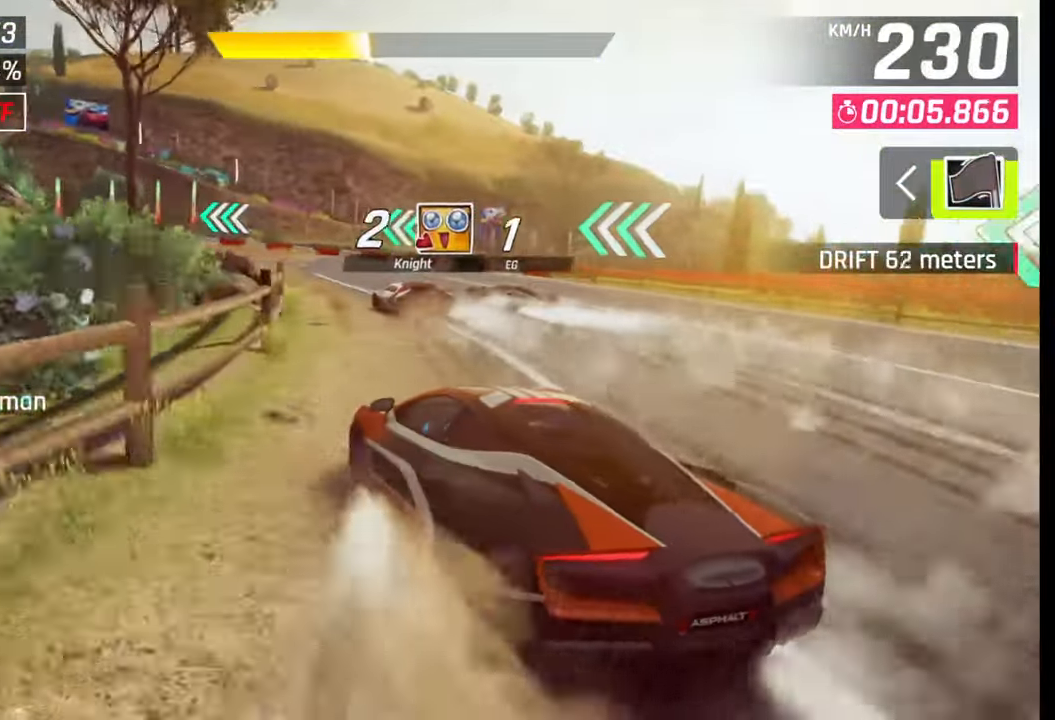
{"buttons": [], "left_stick": "left", "right_stick": "center", "events": [[467, "left_stick", "left"]]}
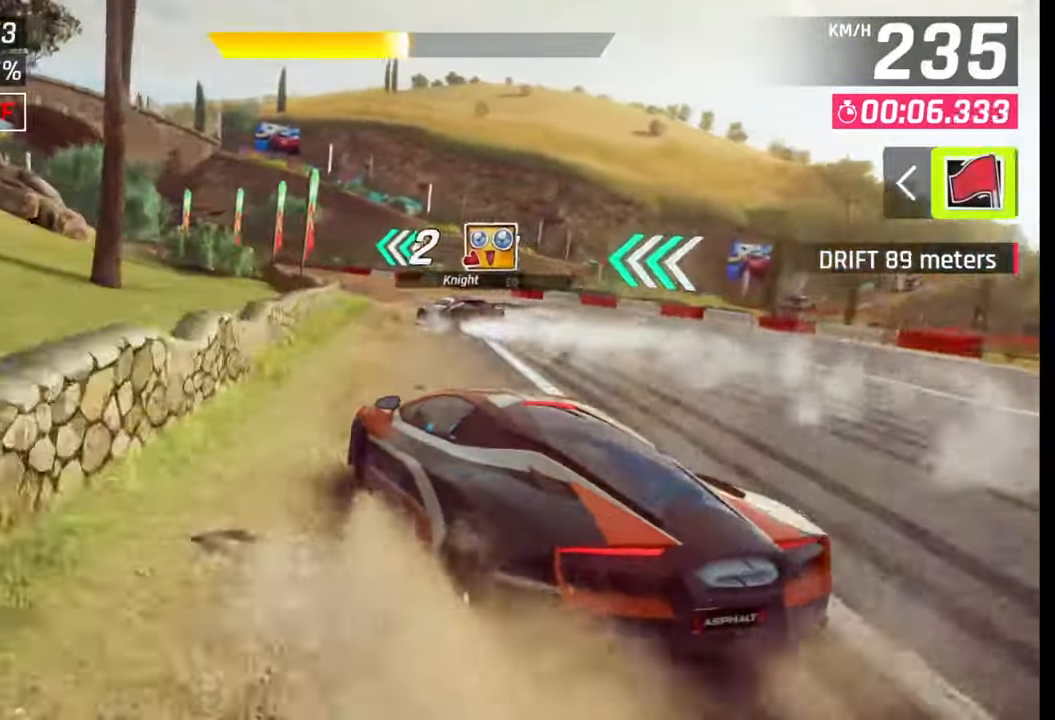
{"buttons": [], "left_stick": "left", "right_stick": "center", "events": [[133, "left_stick", "center"], [250, "left_stick", "left"]]}
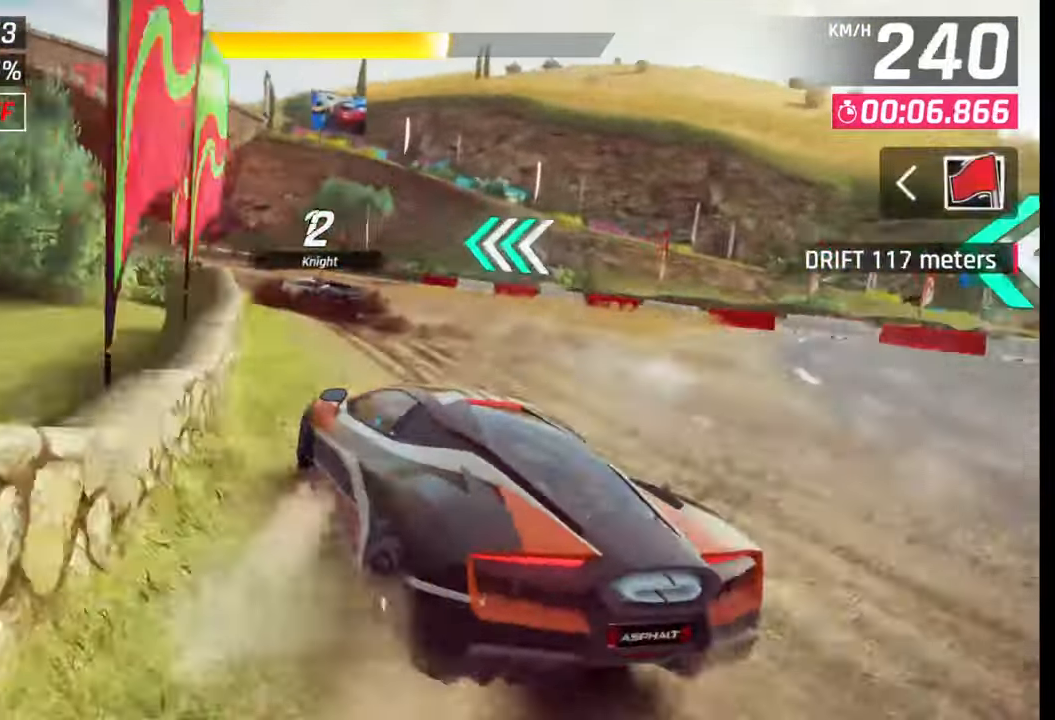
{"buttons": [], "left_stick": "left", "right_stick": "center", "events": []}
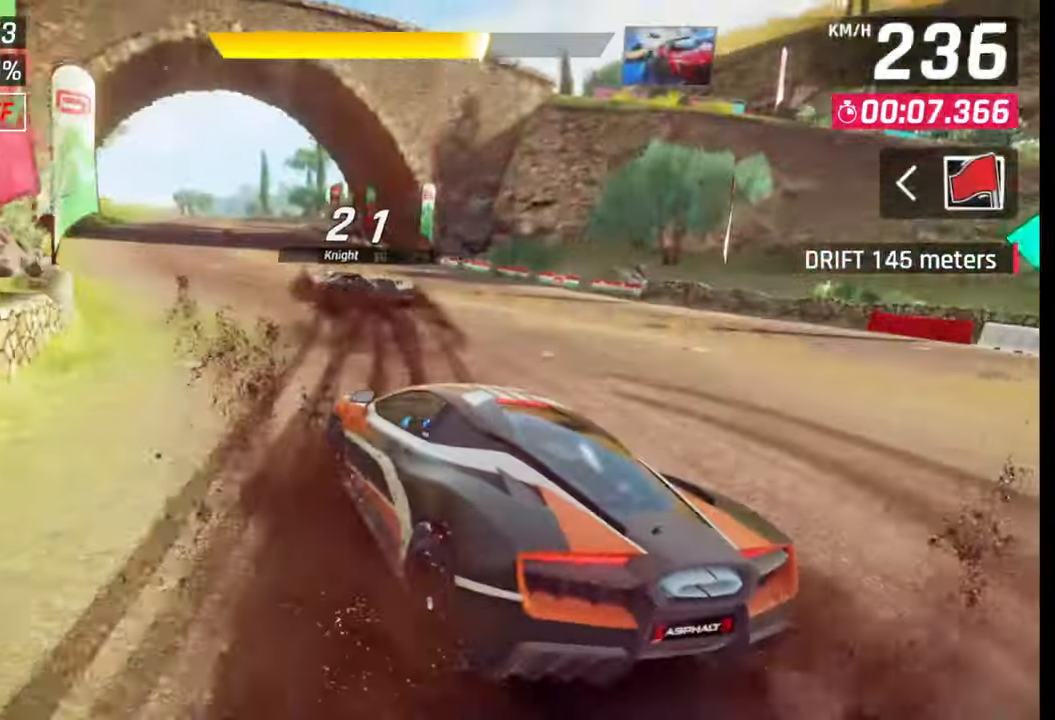
{"buttons": [], "left_stick": "down-left", "right_stick": "center", "events": [[400, "left_stick", "down-left"]]}
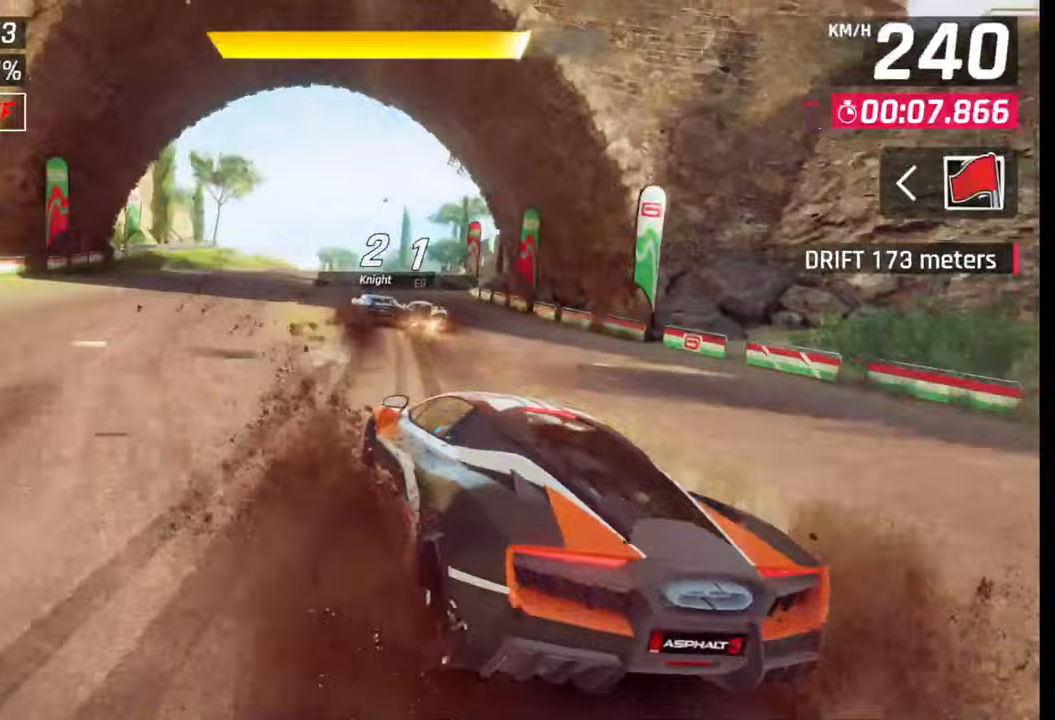
{"buttons": [], "left_stick": "center", "right_stick": "center", "events": [[150, "left_stick", "center"], [200, "left_stick", "right"], [417, "left_stick", "center"]]}
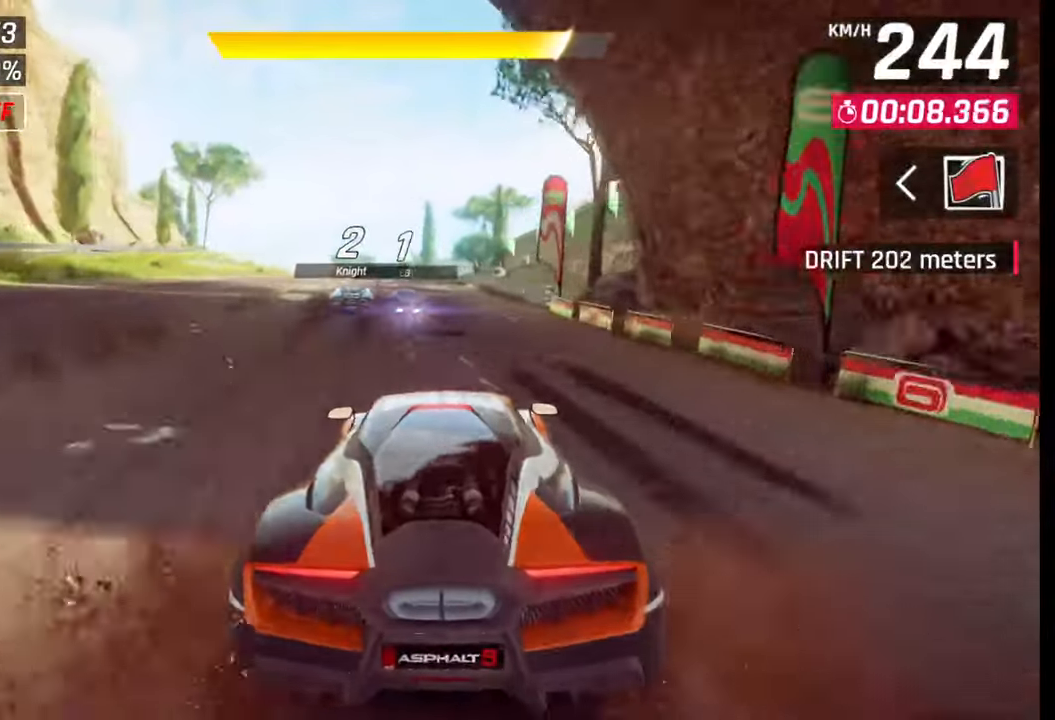
{"buttons": ["CROSS", "R1"], "left_stick": "center", "right_stick": "center", "events": [[317, "CROSS", "down"], [317, "R1", "down"]]}
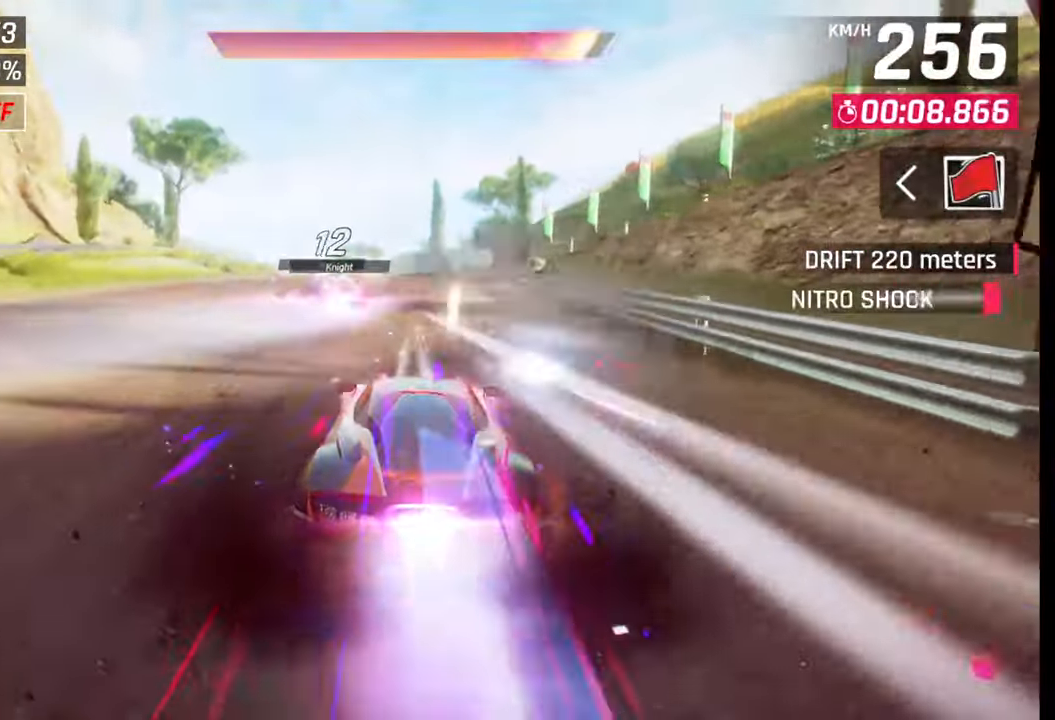
{"buttons": [], "left_stick": "center", "right_stick": "center", "events": [[50, "R1", "up"], [67, "CROSS", "up"]]}
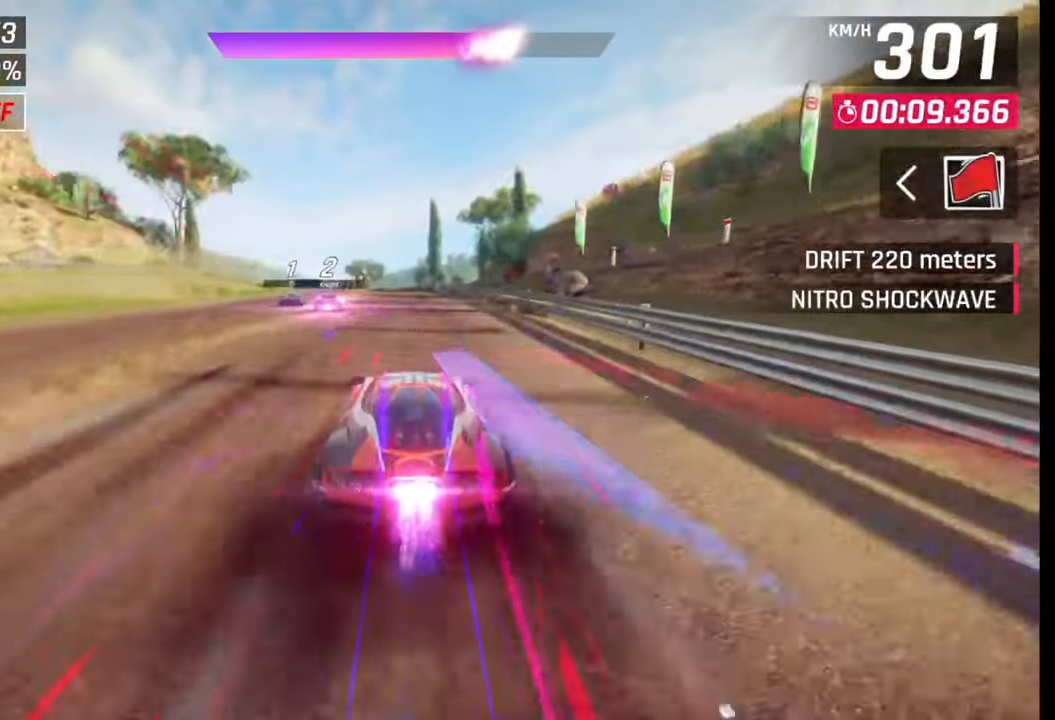
{"buttons": [], "left_stick": "left", "right_stick": "center", "events": [[33, "left_stick", "left"]]}
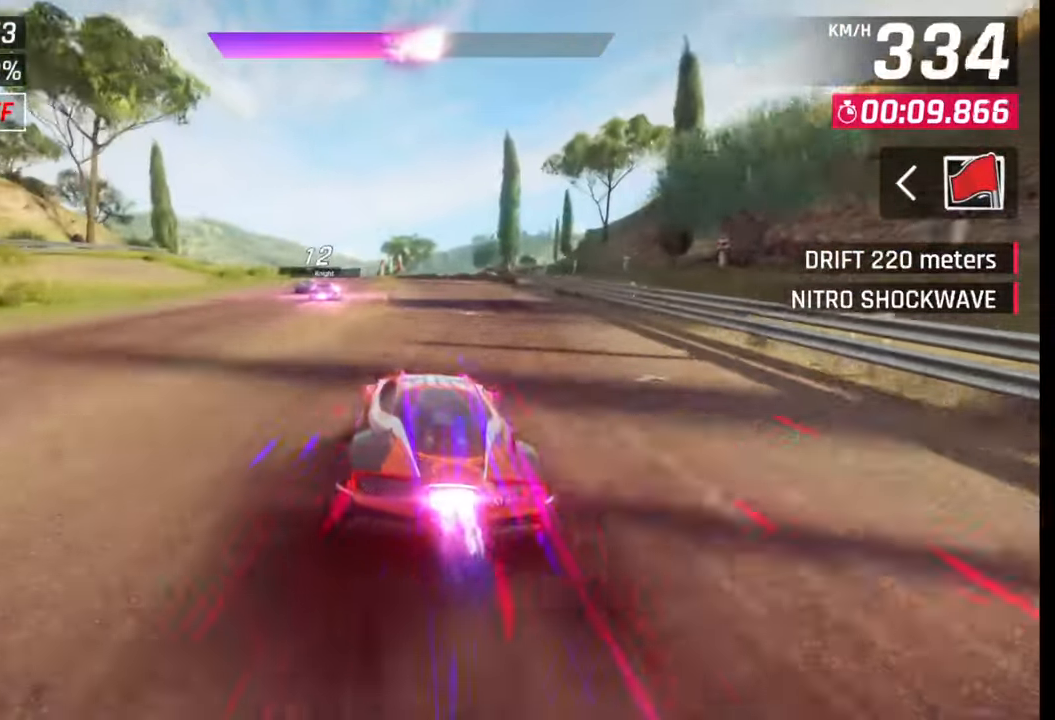
{"buttons": [], "left_stick": "left", "right_stick": "center", "events": []}
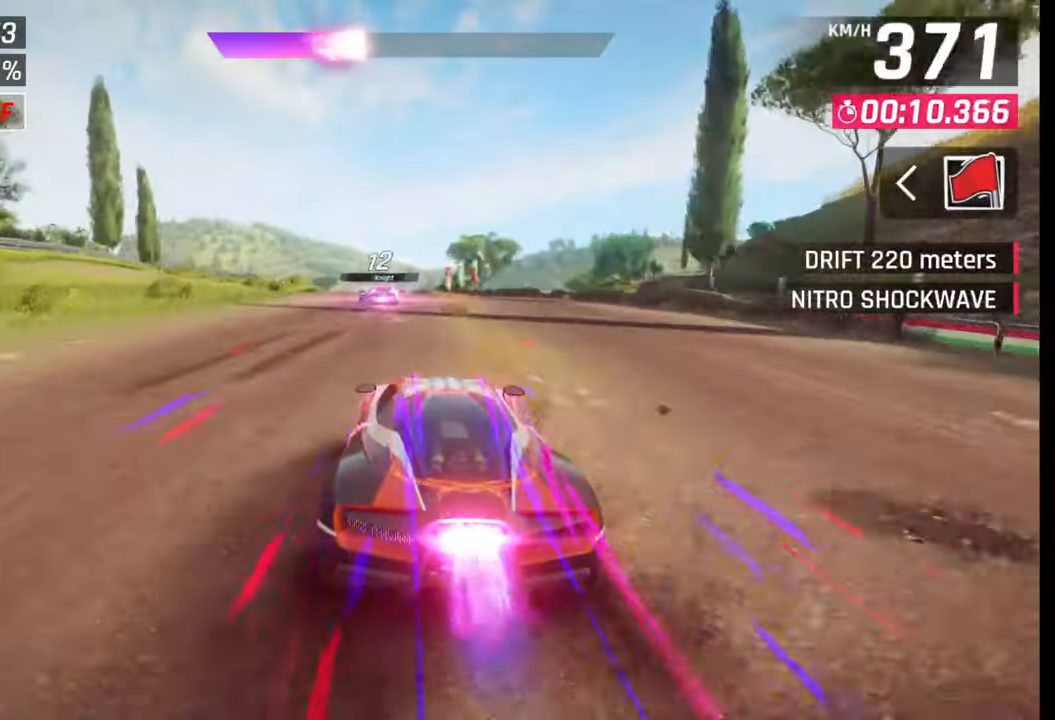
{"buttons": [], "left_stick": "center", "right_stick": "center", "events": [[67, "left_stick", "center"]]}
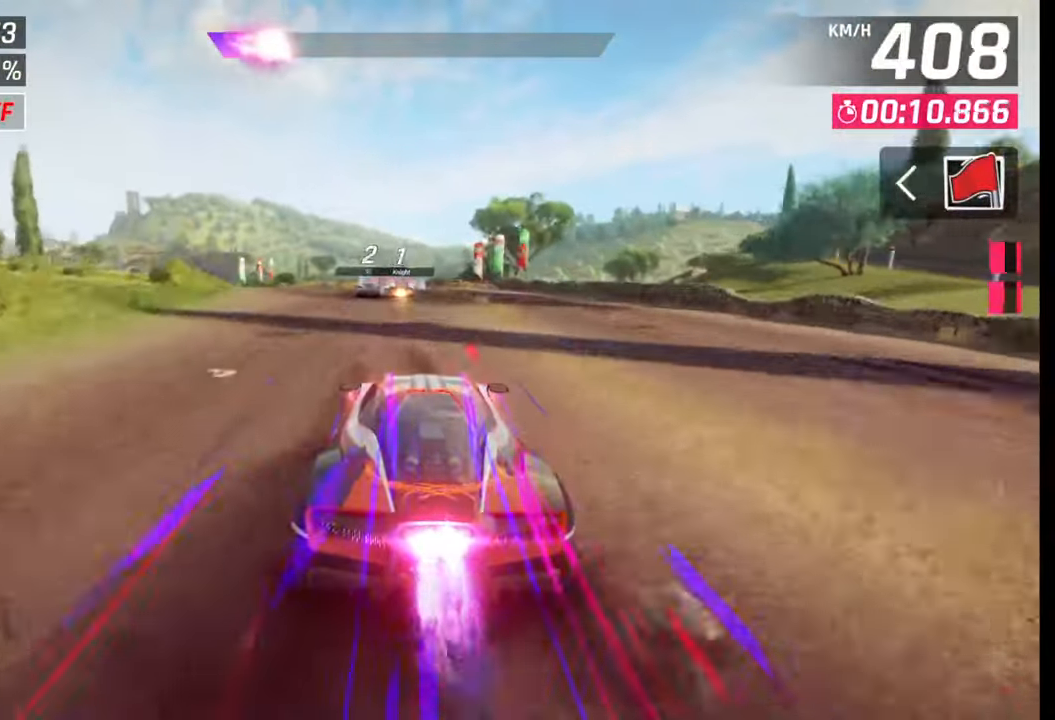
{"buttons": ["SQUARE"], "left_stick": "left", "right_stick": "center", "events": [[100, "SQUARE", "down"], [133, "CROSS", "down"], [133, "SQUARE", "up"], [167, "CROSS", "up"], [467, "SQUARE", "down"], [500, "left_stick", "left"]]}
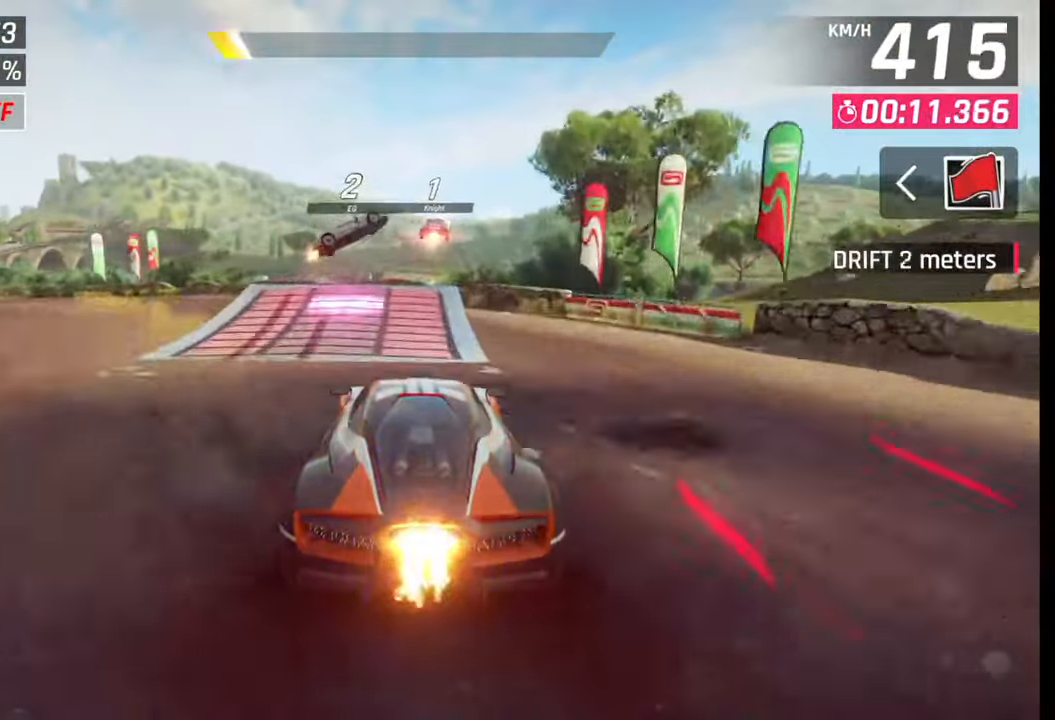
{"buttons": [], "left_stick": "center", "right_stick": "center", "events": [[33, "SQUARE", "up"], [67, "SQUARE", "down"], [150, "SQUARE", "up"], [150, "left_stick", "right"], [217, "CROSS", "down"], [233, "R1", "down"], [300, "CROSS", "up"], [333, "R1", "up"], [367, "CROSS", "down"], [367, "R1", "down"], [450, "CROSS", "up"], [467, "R1", "up"], [467, "left_stick", "center"]]}
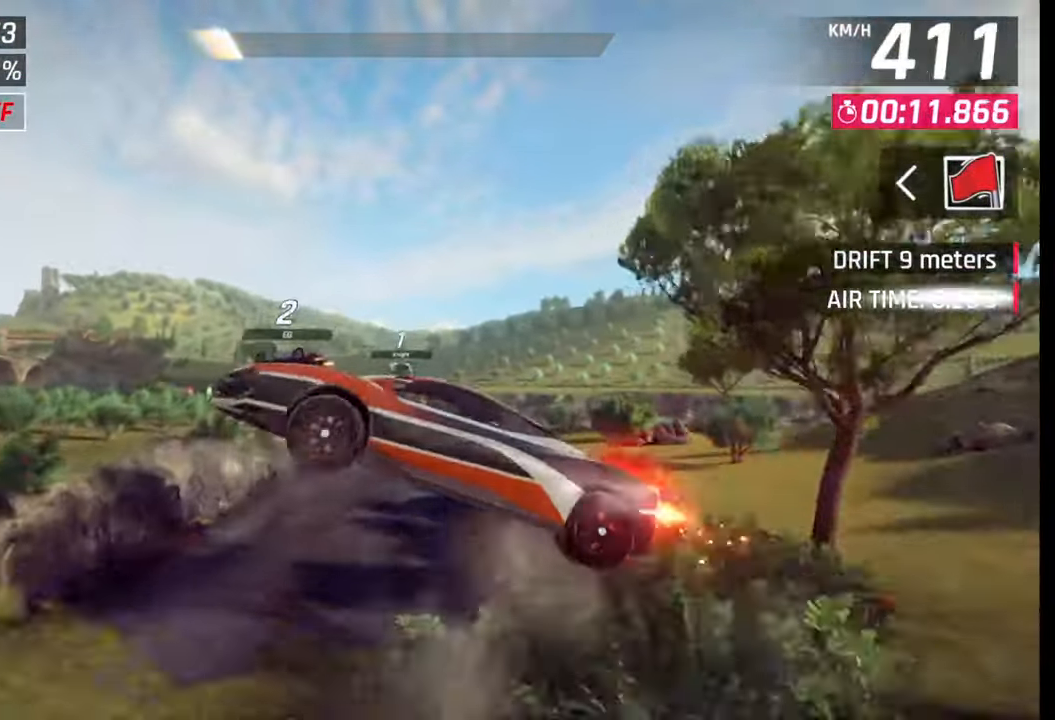
{"buttons": ["CROSS", "R1"], "left_stick": "left", "right_stick": "center", "events": [[17, "CROSS", "down"], [33, "R1", "down"], [50, "left_stick", "left"], [117, "CROSS", "up"], [133, "R1", "up"], [183, "CROSS", "down"], [183, "R1", "down"], [200, "left_stick", "center"], [283, "CROSS", "up"], [300, "R1", "up"], [350, "CROSS", "down"], [350, "R1", "down"], [417, "left_stick", "left"], [450, "CROSS", "up"], [450, "R1", "up"], [500, "CROSS", "down"], [500, "R1", "down"]]}
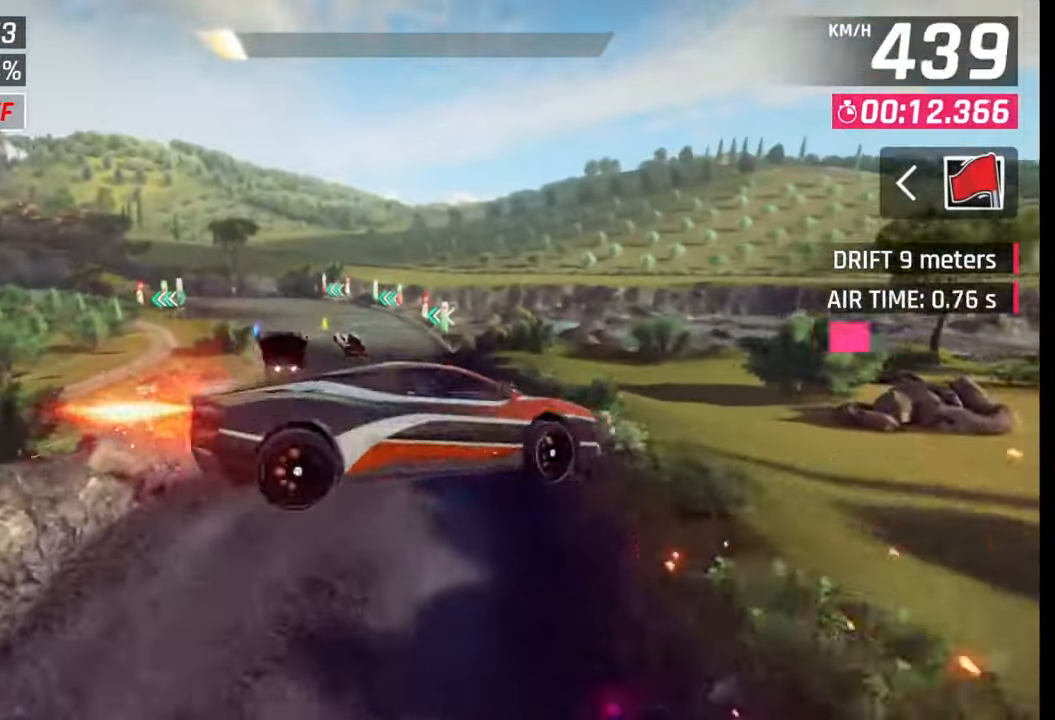
{"buttons": ["CROSS", "R1"], "left_stick": "left", "right_stick": "center", "events": [[83, "CROSS", "up"], [83, "R1", "up"], [150, "CROSS", "down"], [150, "R1", "down"], [233, "CROSS", "up"], [233, "R1", "up"], [300, "CROSS", "down"], [317, "R1", "down"], [383, "R1", "up"], [400, "CROSS", "up"], [467, "CROSS", "down"], [467, "R1", "down"]]}
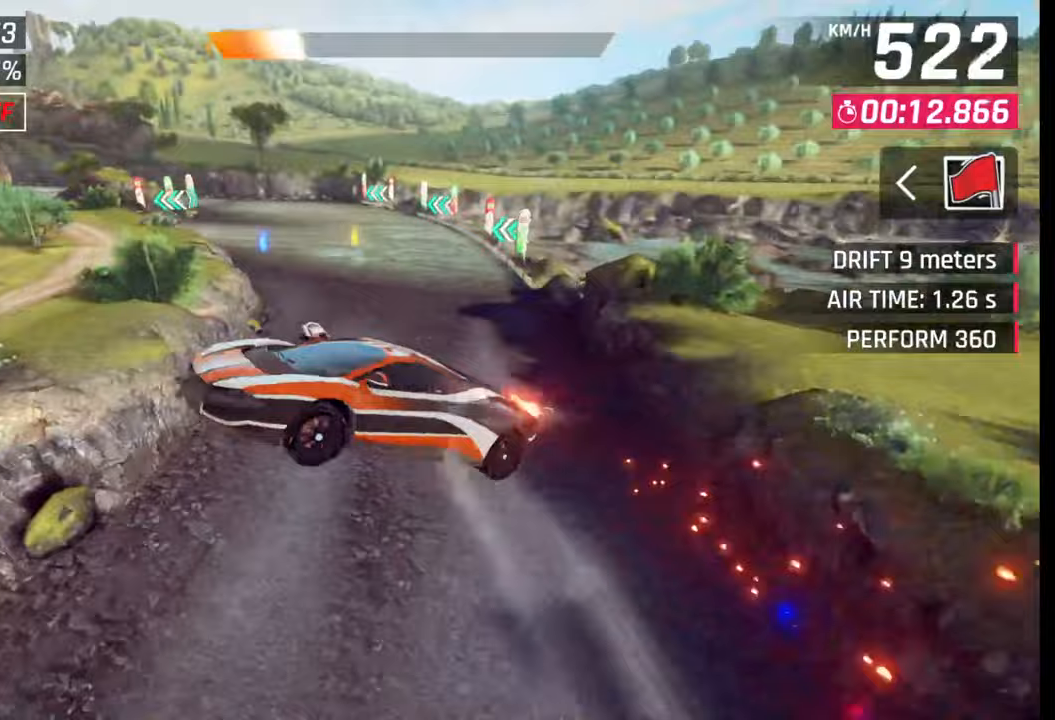
{"buttons": [], "left_stick": "left", "right_stick": "center", "events": [[100, "R1", "up"], [150, "CROSS", "up"]]}
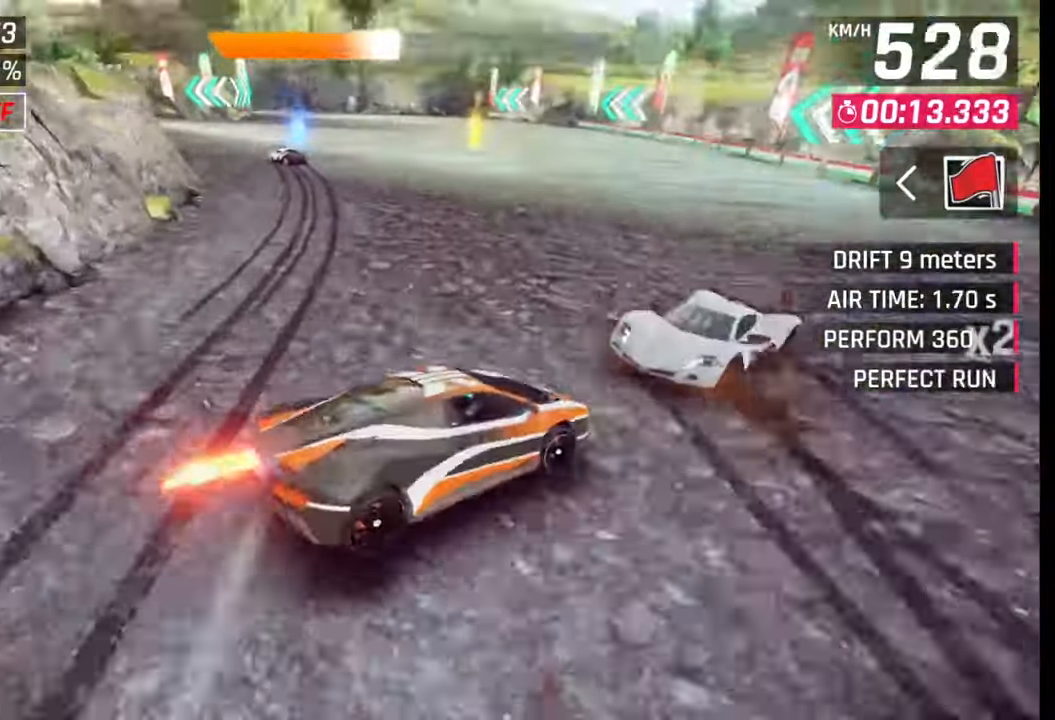
{"buttons": [], "left_stick": "left", "right_stick": "center", "events": [[33, "SQUARE", "down"], [100, "SQUARE", "up"]]}
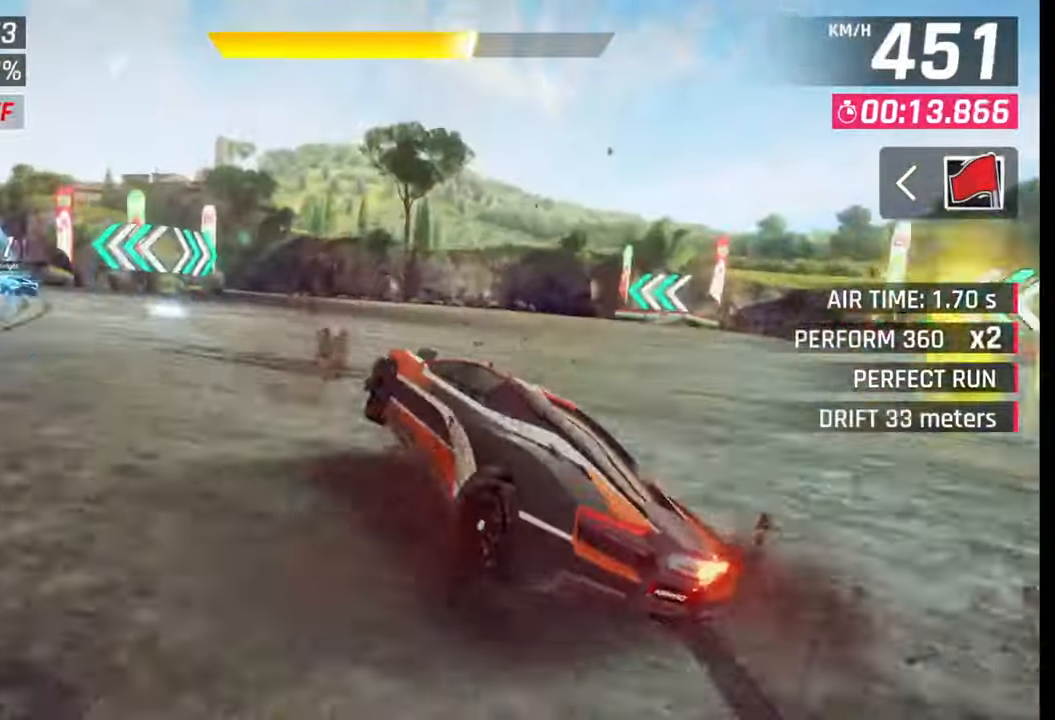
{"buttons": [], "left_stick": "left", "right_stick": "center", "events": []}